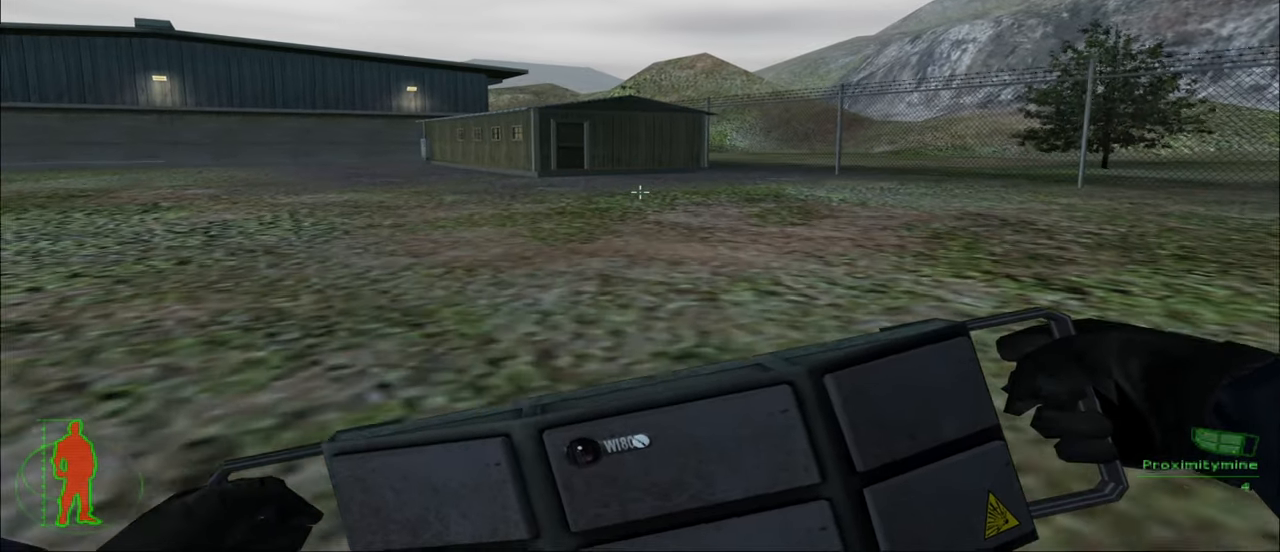
Gameplay with keyboard and mouse; each line is a JSON object with the keys and mouse buttons held at the frame after it. "events" lists presses ("down") and releases ("up") of "1", "2", "3", "4", "5", "a", "alt", "c", "caps_lock", "ctrl", "d", "e", "f", "g", "q", "r", "s", "shift", "space", "t", "tab", "v", "w", "x", "z", "mouse_left", "mouse_wheel" and "mouse_right" between this image and that frame as [ms after this image, input, new state], when the widget could be followed in between. "mouse_left", "mouse_wheel", "mouse_right" = the "left", "wheel", "right" buttons of the "mouse" list. No other keys are recorded. "wheel" means that the mouse wheel is clicked or scrolled. "mouse_move" is the direction in which the mouse moves at that frame (one of eight, or "still"), when it could be read.
{"keys": ["w"], "mouse": [], "mouse_move": "still", "events": []}
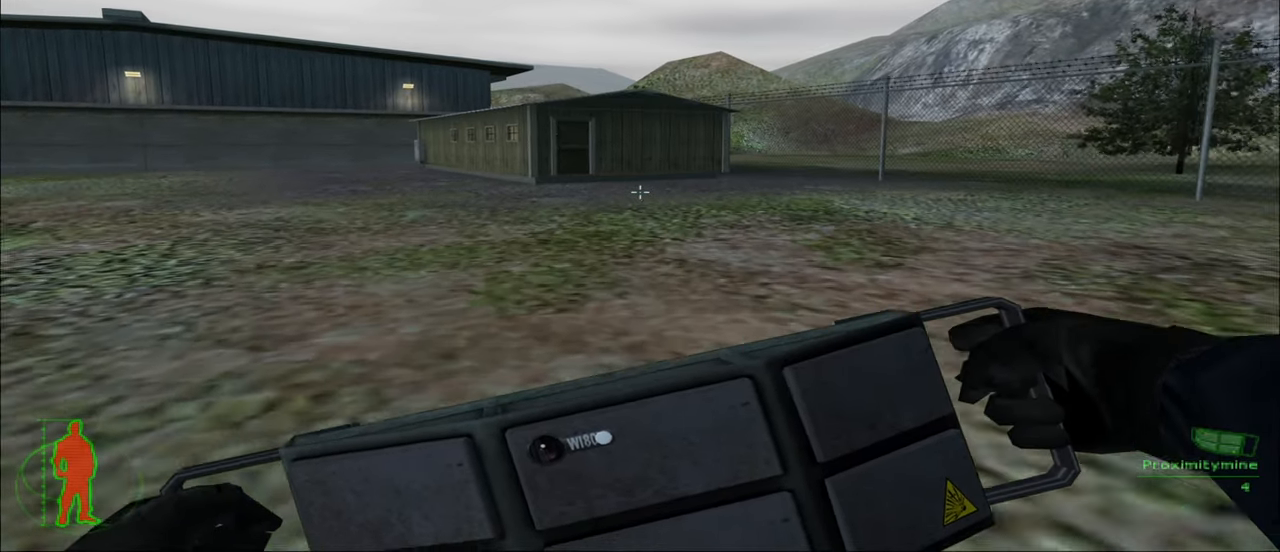
{"keys": ["w"], "mouse": [], "mouse_move": "still", "events": []}
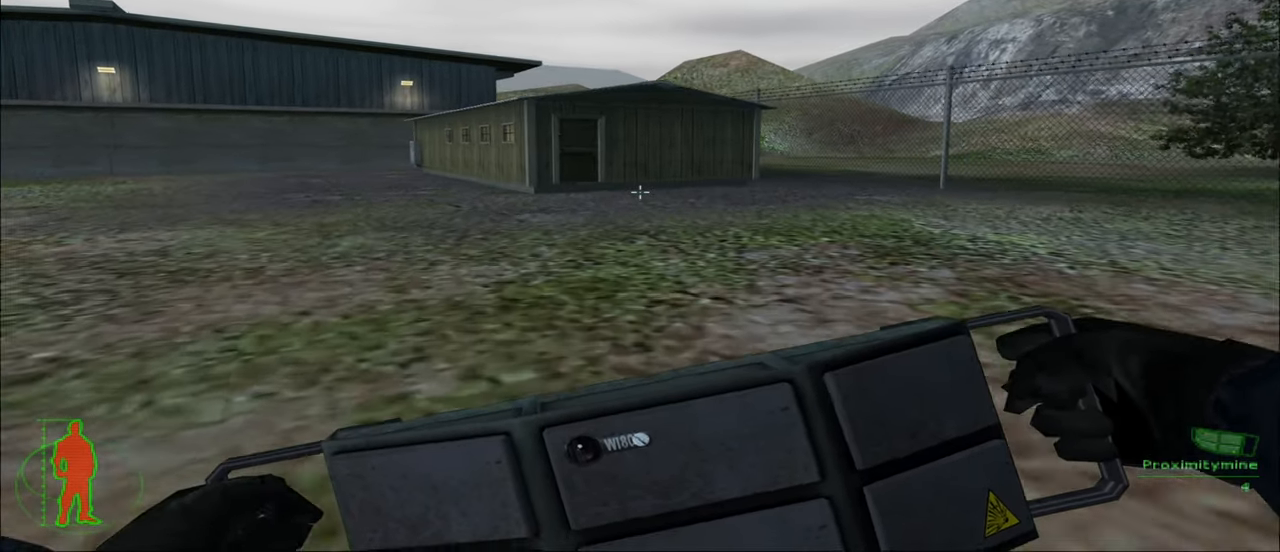
{"keys": ["w"], "mouse": [], "mouse_move": "still", "events": []}
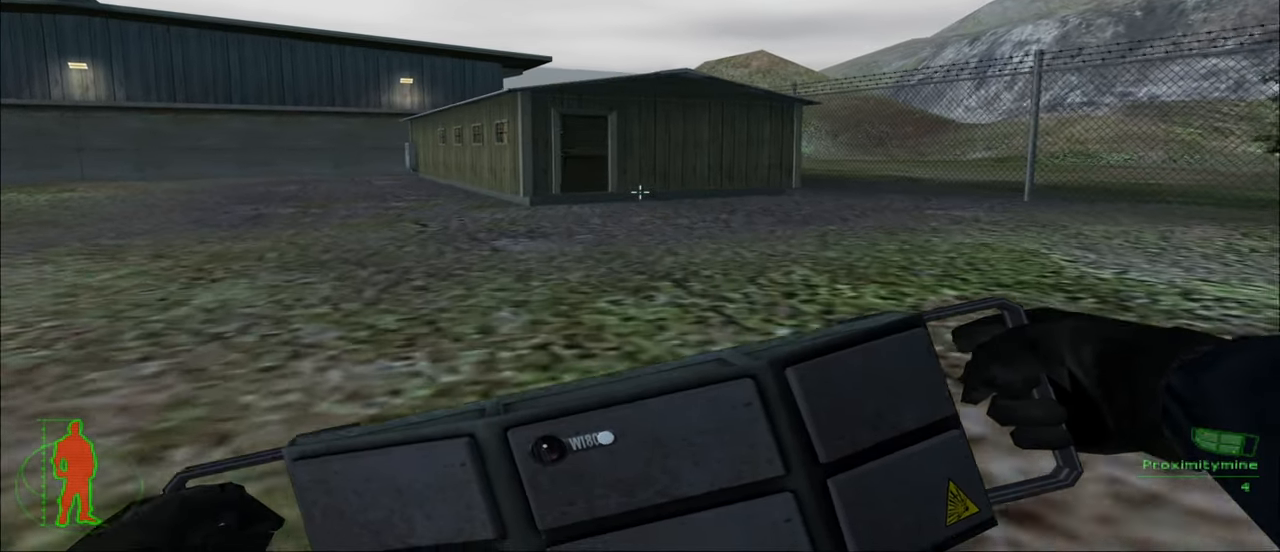
{"keys": ["w"], "mouse": [], "mouse_move": "still", "events": []}
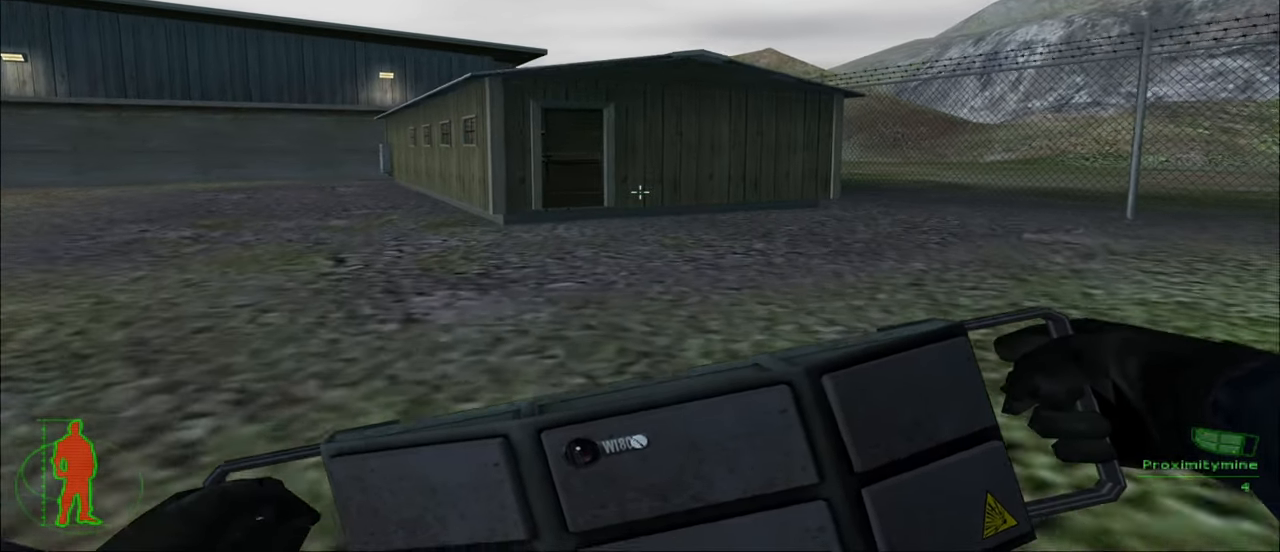
{"keys": ["w"], "mouse": [], "mouse_move": "still", "events": []}
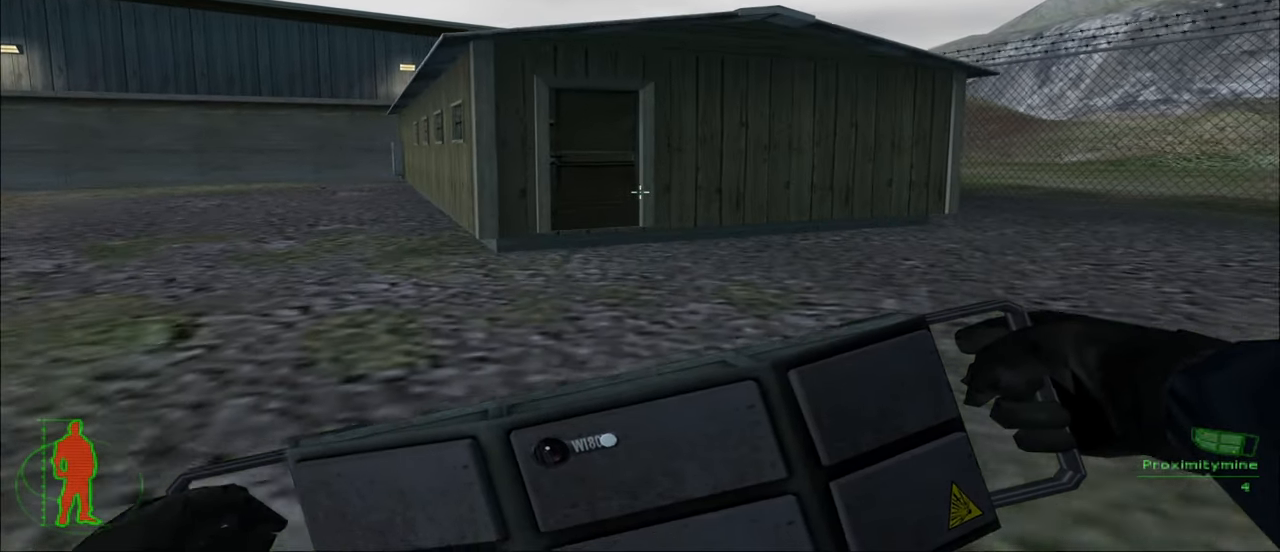
{"keys": ["w"], "mouse": [], "mouse_move": "still", "events": []}
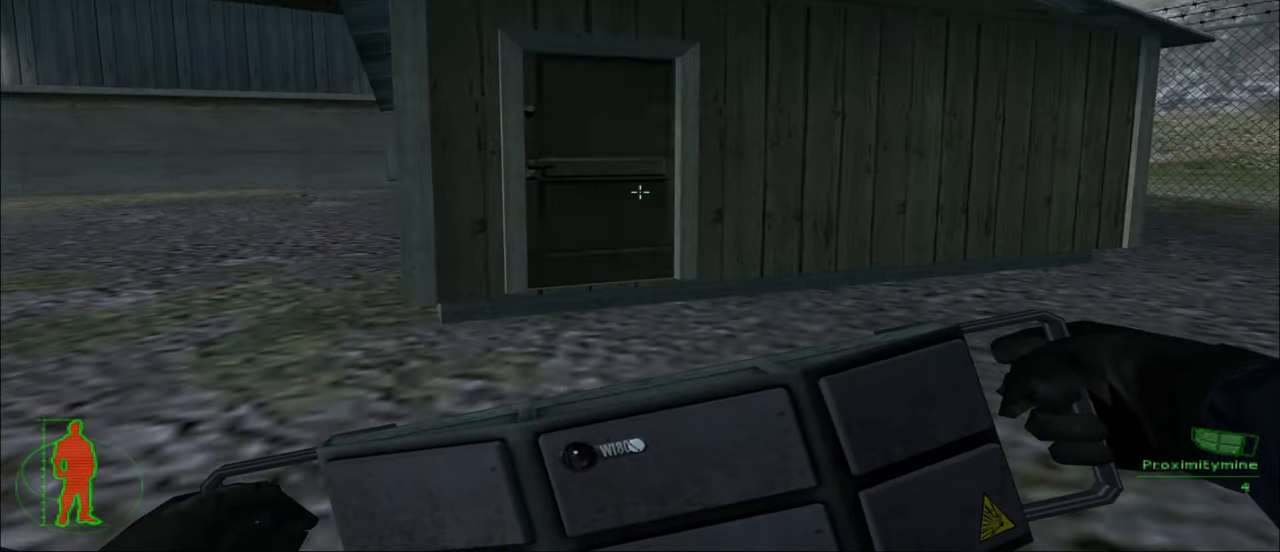
{"keys": ["w"], "mouse": [], "mouse_move": "still", "events": []}
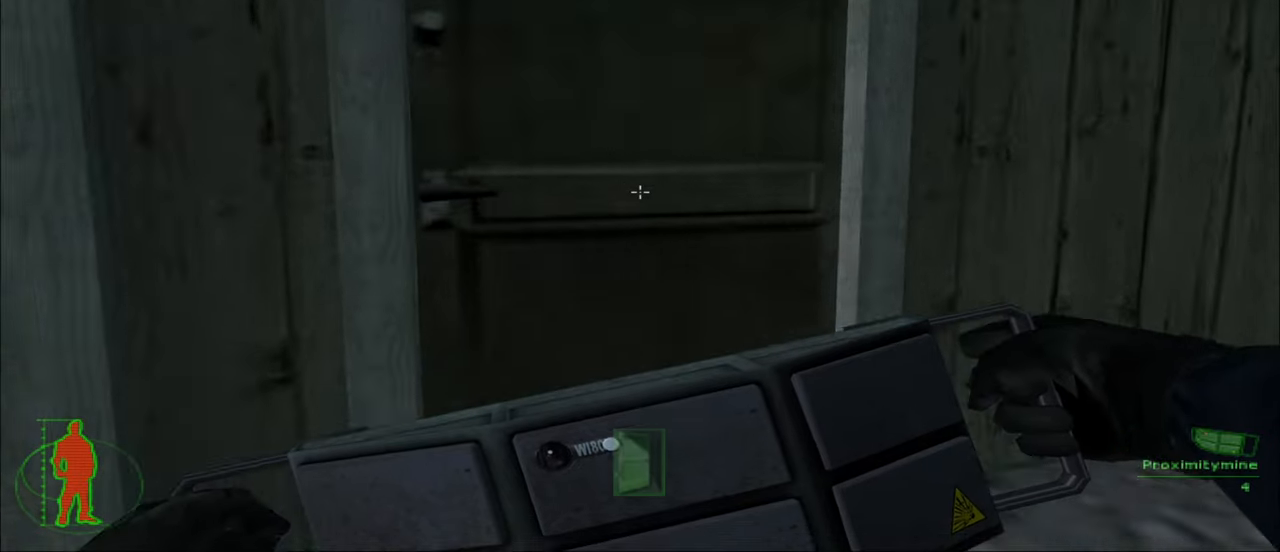
{"keys": [], "mouse": [], "mouse_move": "still", "events": [[34, "w", "up"], [167, "e", "down"], [267, "e", "up"]]}
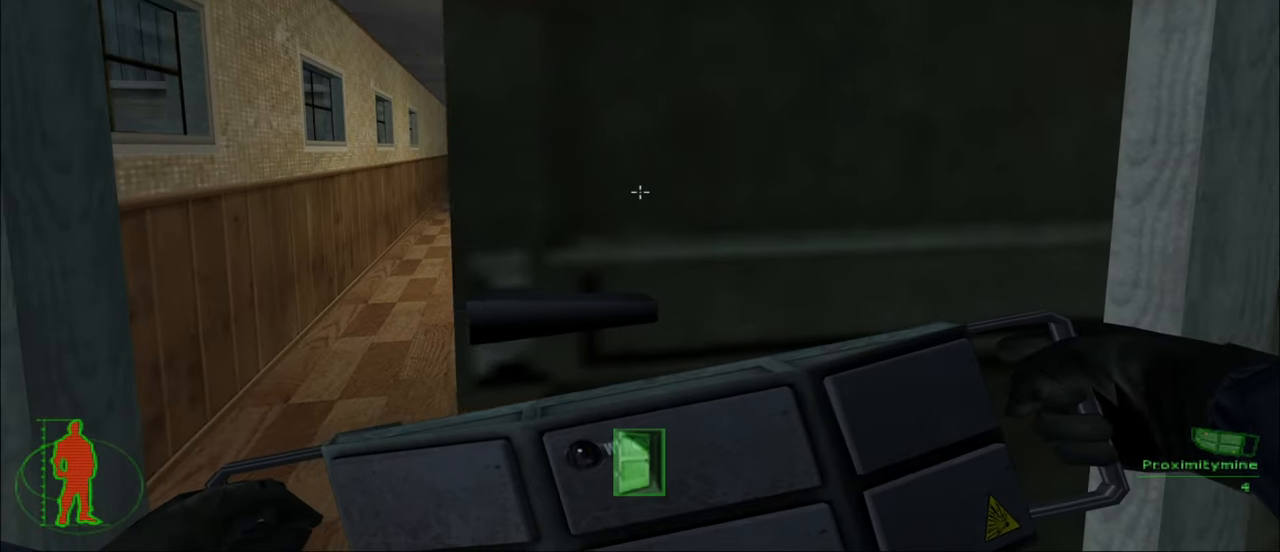
{"keys": ["w"], "mouse": [], "mouse_move": "still", "events": [[334, "w", "down"]]}
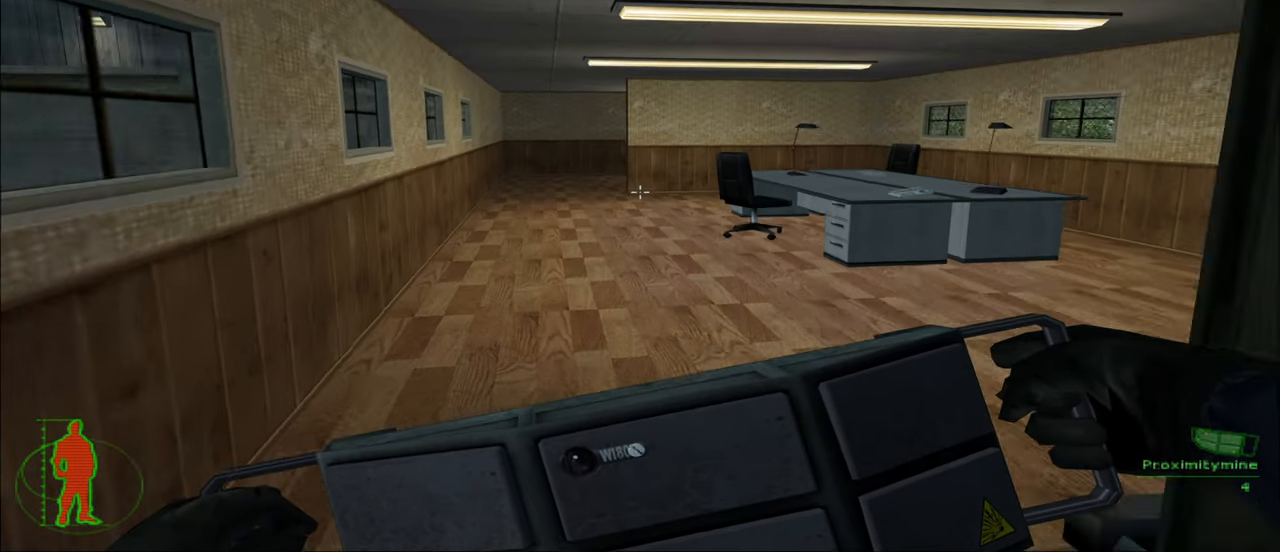
{"keys": ["w"], "mouse": [], "mouse_move": "still", "events": []}
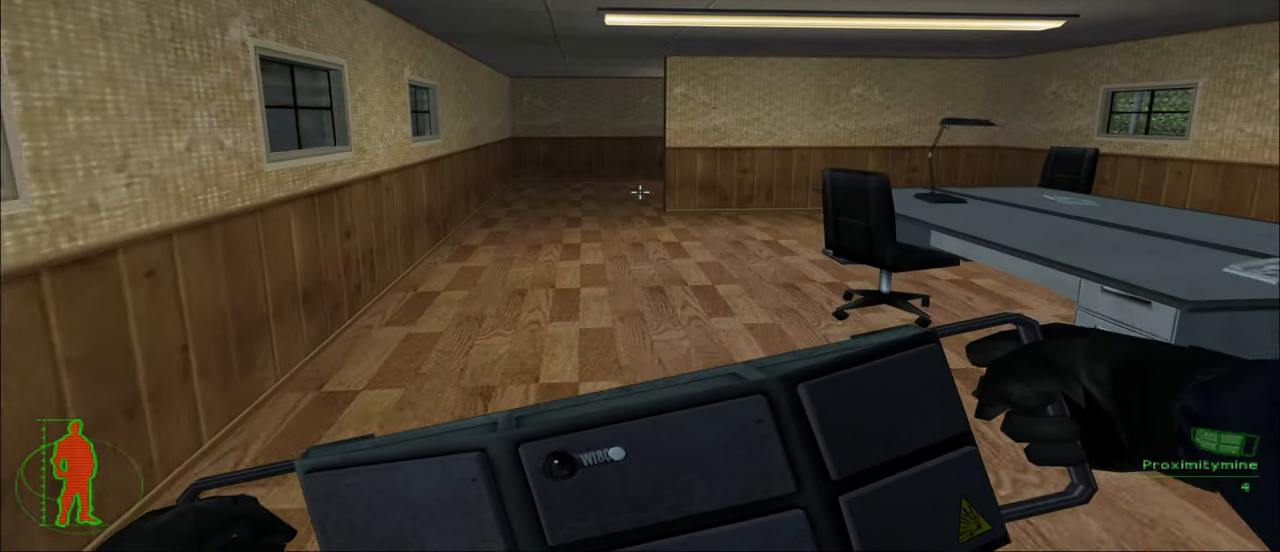
{"keys": [], "mouse": [], "mouse_move": "still", "events": [[217, "w", "up"]]}
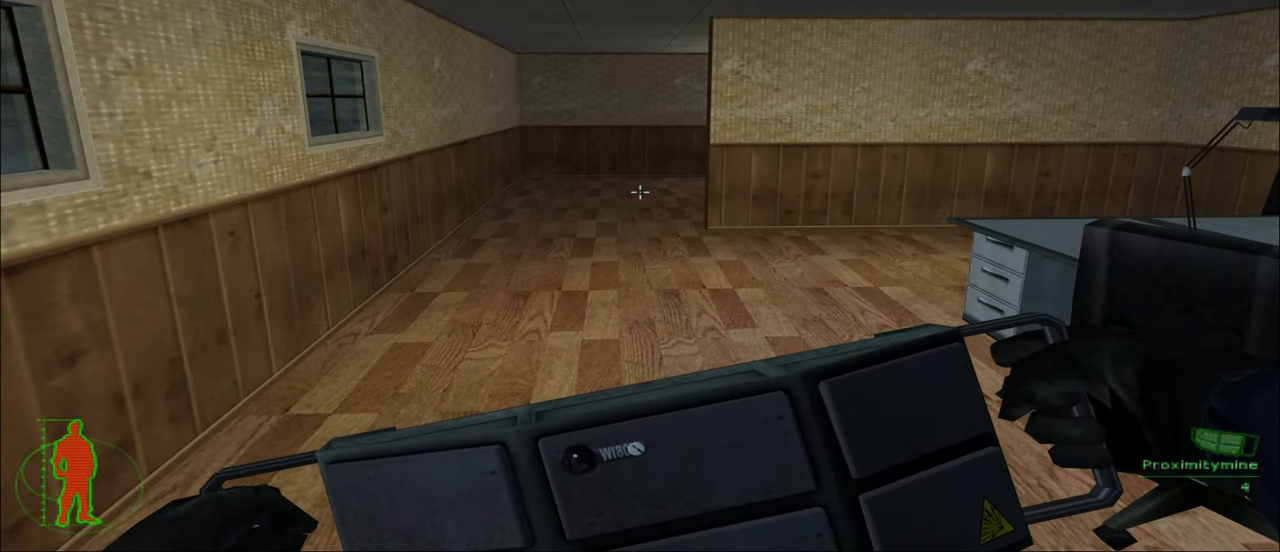
{"keys": ["ctrl"], "mouse": [], "mouse_move": "still", "events": [[50, "ctrl", "down"]]}
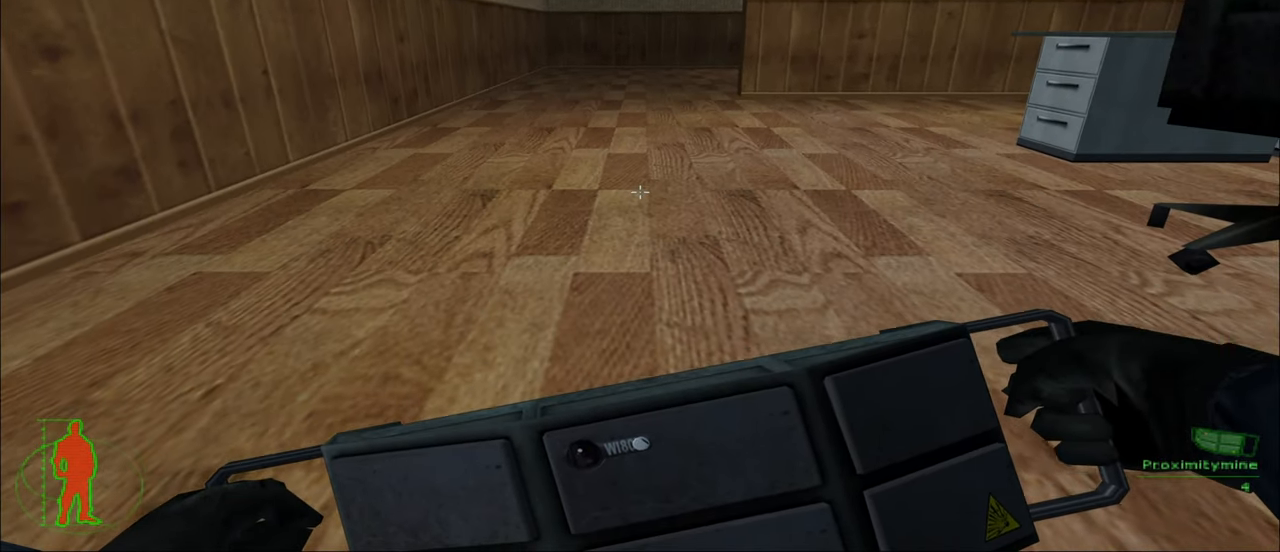
{"keys": ["ctrl"], "mouse": [], "mouse_move": "still", "events": [[250, "w", "down"], [484, "w", "up"]]}
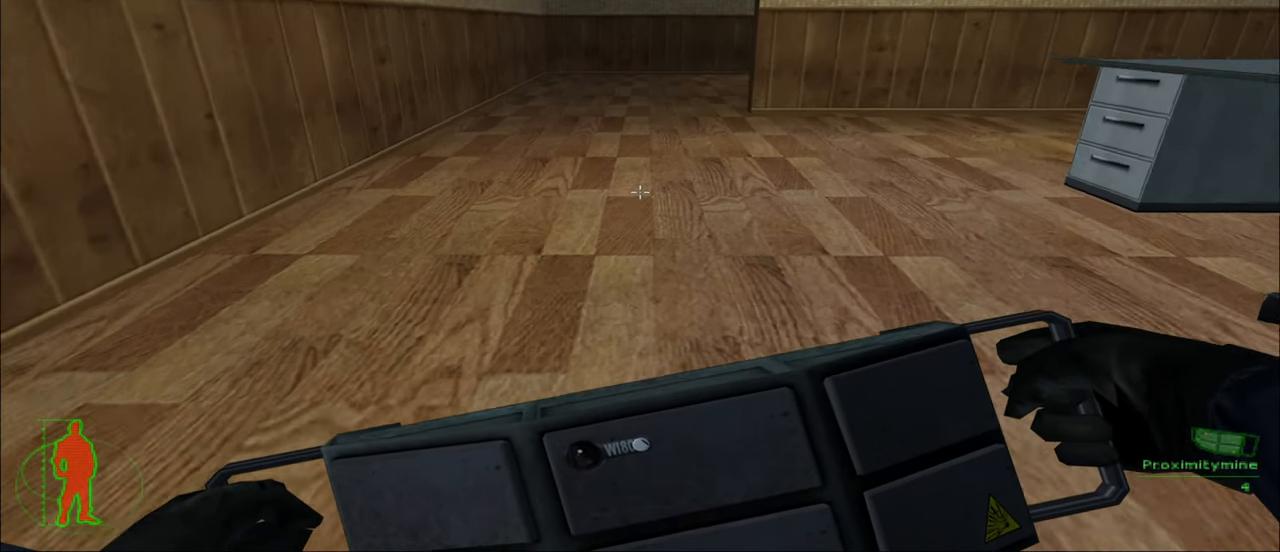
{"keys": ["ctrl"], "mouse": [], "mouse_move": "still", "events": [[217, "mouse_left", "down"], [317, "mouse_left", "up"]]}
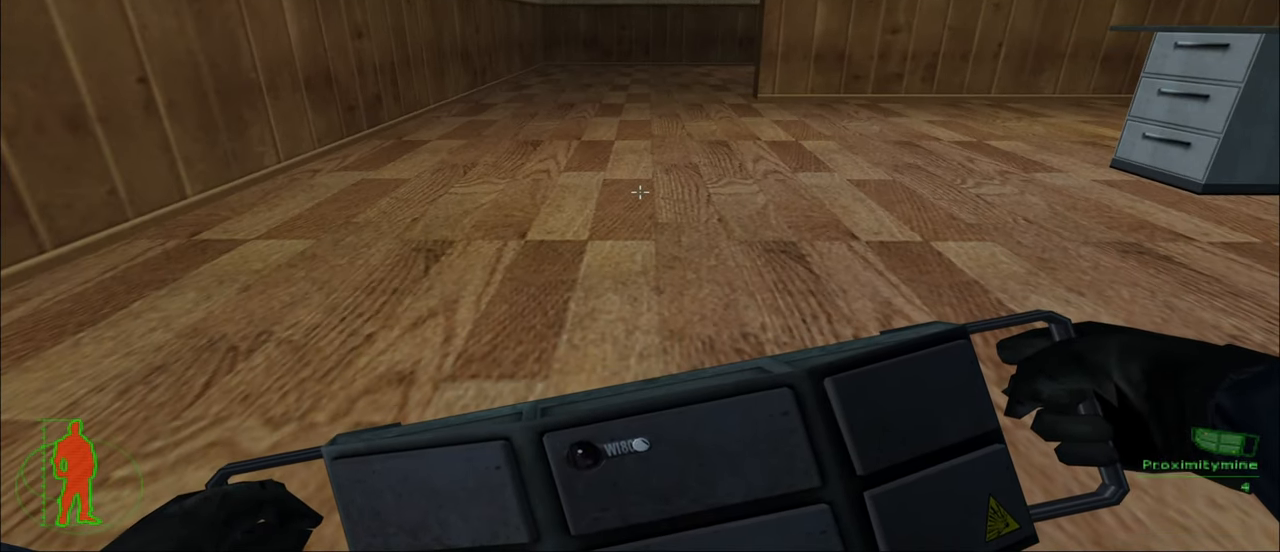
{"keys": ["ctrl"], "mouse": [], "mouse_move": "still", "events": []}
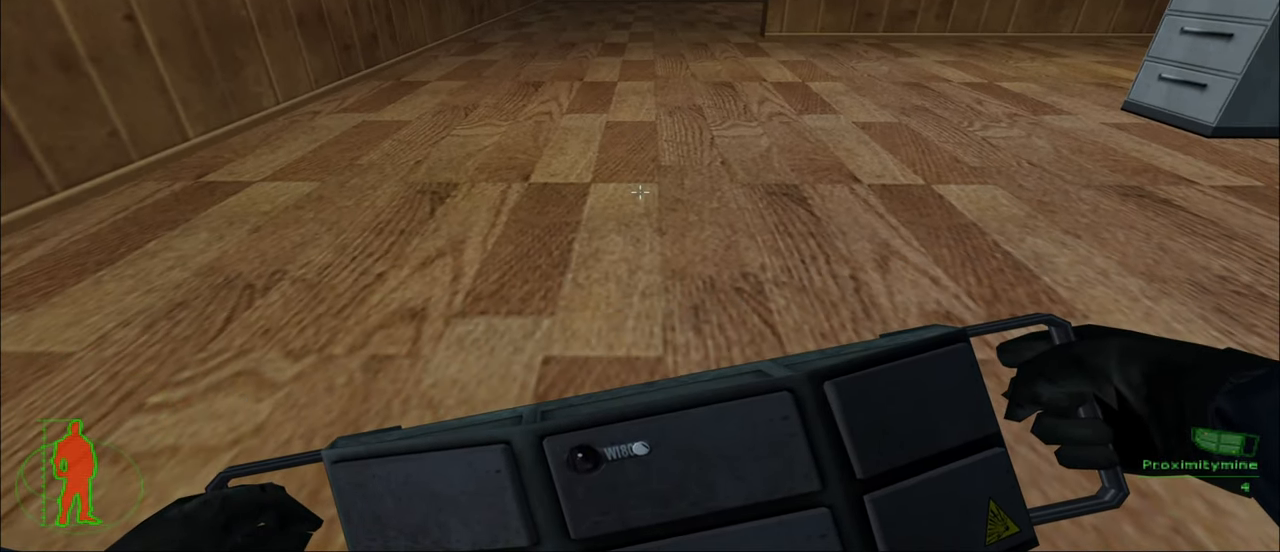
{"keys": ["ctrl"], "mouse": [], "mouse_move": "still", "events": [[250, "mouse_left", "down"], [300, "mouse_left", "up"]]}
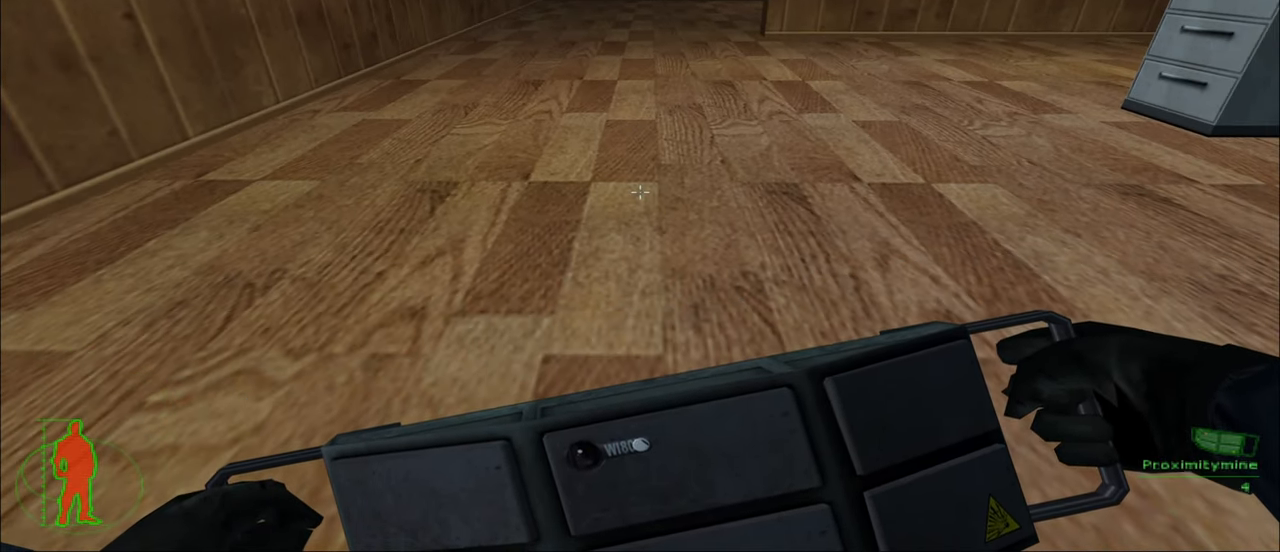
{"keys": ["ctrl"], "mouse": [], "mouse_move": "still", "events": [[316, "mouse_left", "down"], [416, "mouse_left", "up"]]}
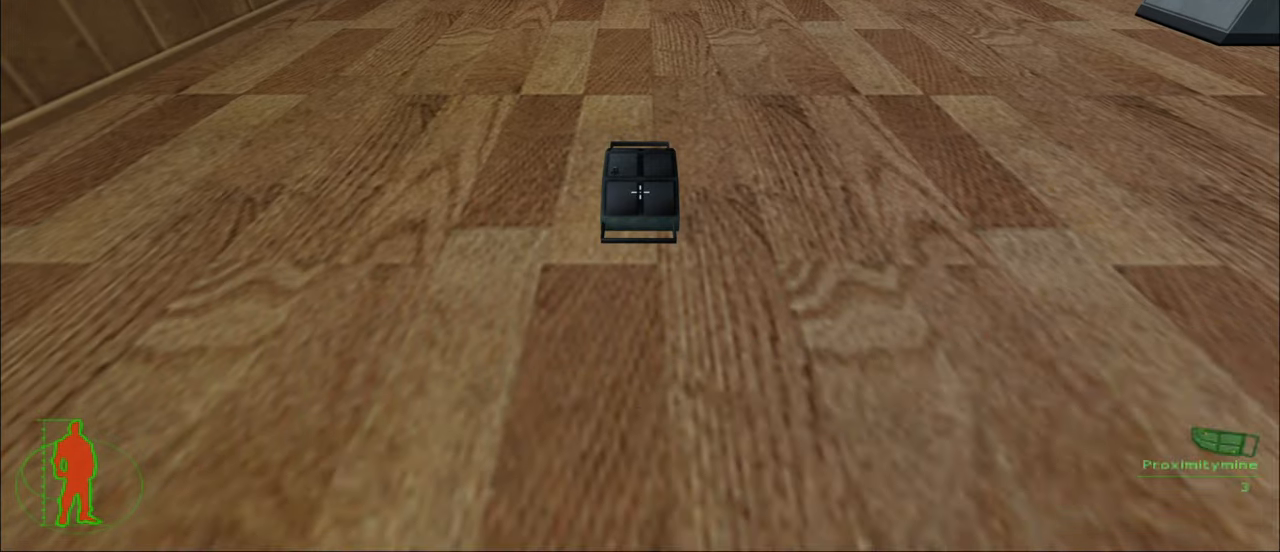
{"keys": ["ctrl", "s"], "mouse": [], "mouse_move": "still", "events": [[183, "s", "down"]]}
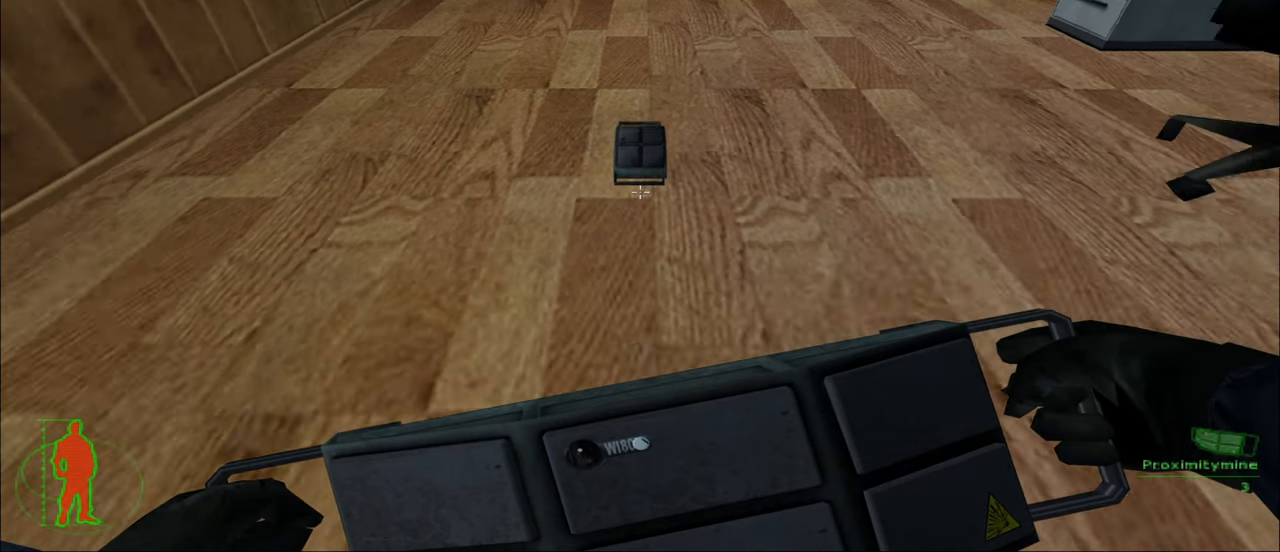
{"keys": ["ctrl", "s"], "mouse": [], "mouse_move": "still", "events": []}
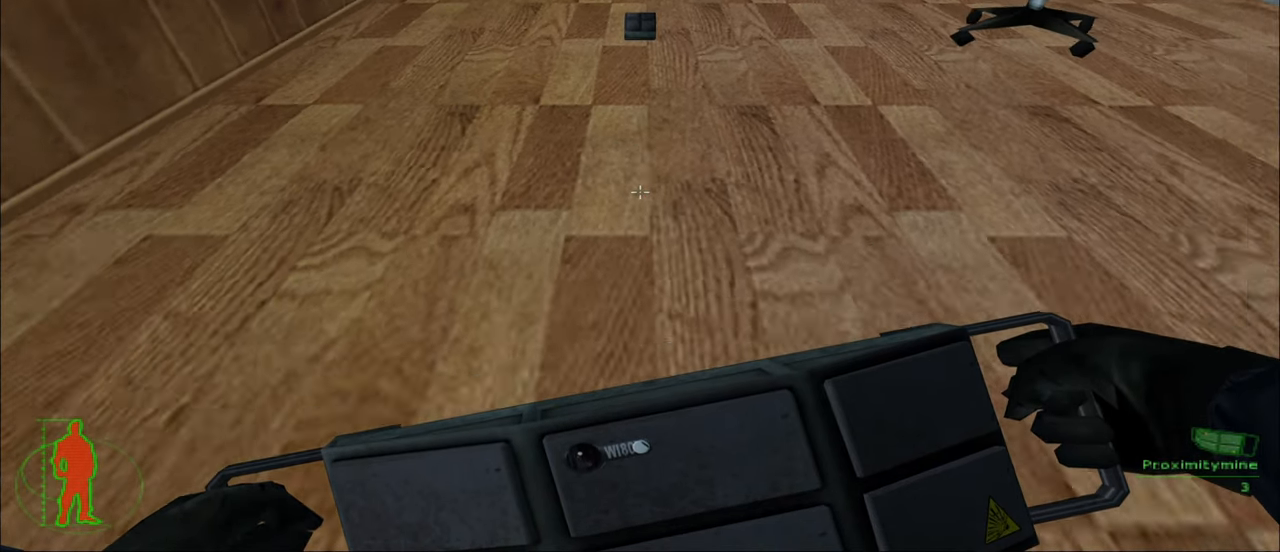
{"keys": ["ctrl"], "mouse": [], "mouse_move": "still", "events": [[500, "s", "up"]]}
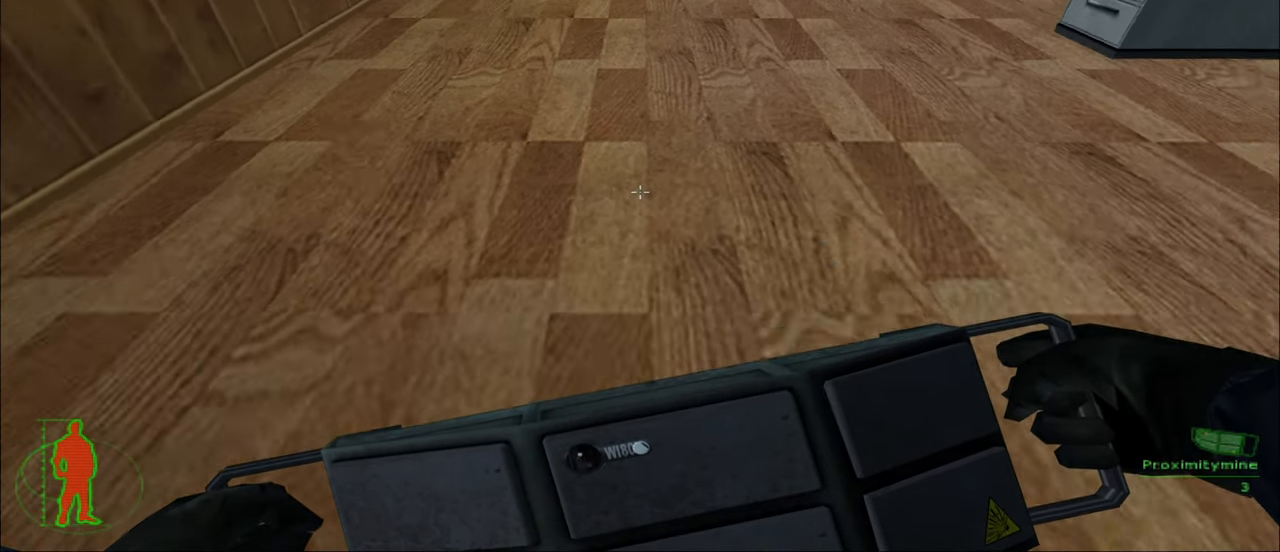
{"keys": ["ctrl"], "mouse": ["left"], "mouse_move": "still", "events": [[466, "mouse_left", "down"]]}
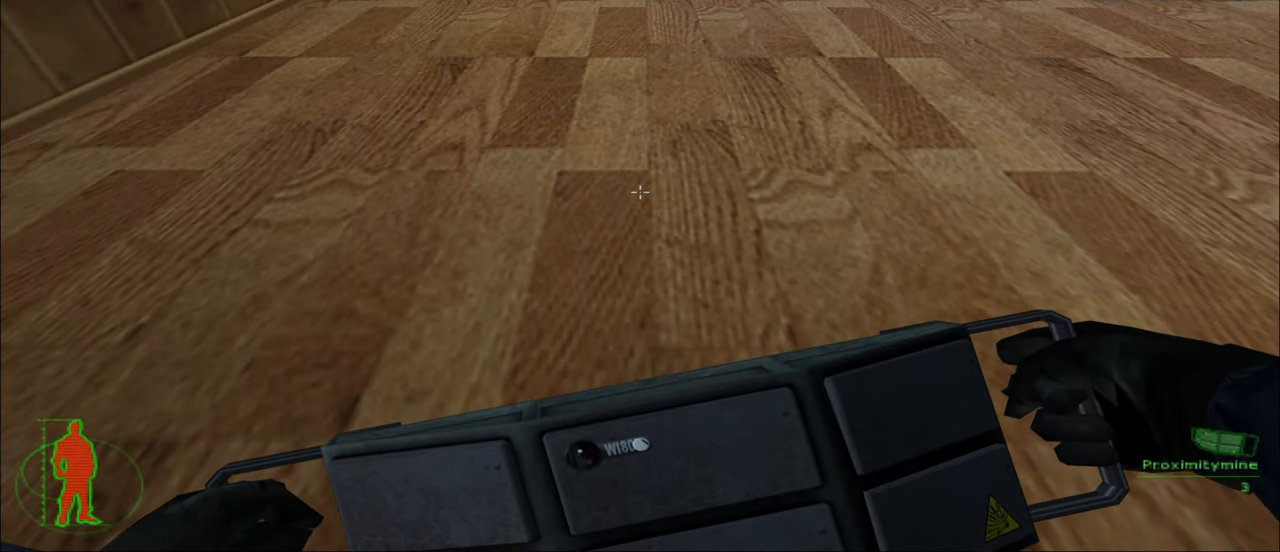
{"keys": ["ctrl", "s"], "mouse": [], "mouse_move": "still", "events": [[66, "mouse_left", "up"], [300, "s", "down"]]}
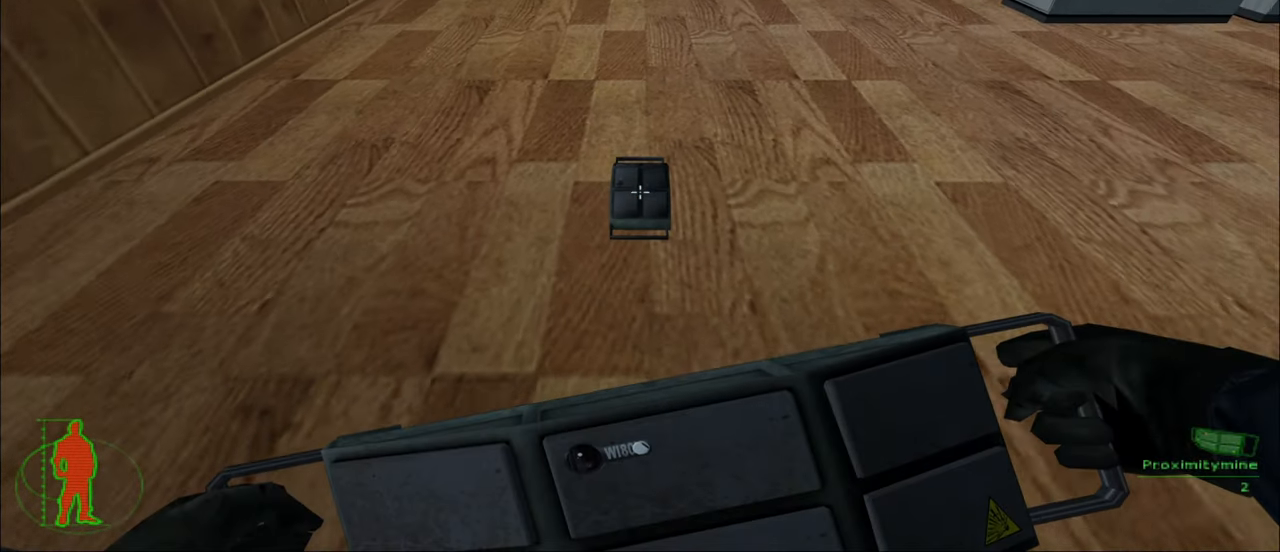
{"keys": ["ctrl", "s"], "mouse": [], "mouse_move": "still", "events": []}
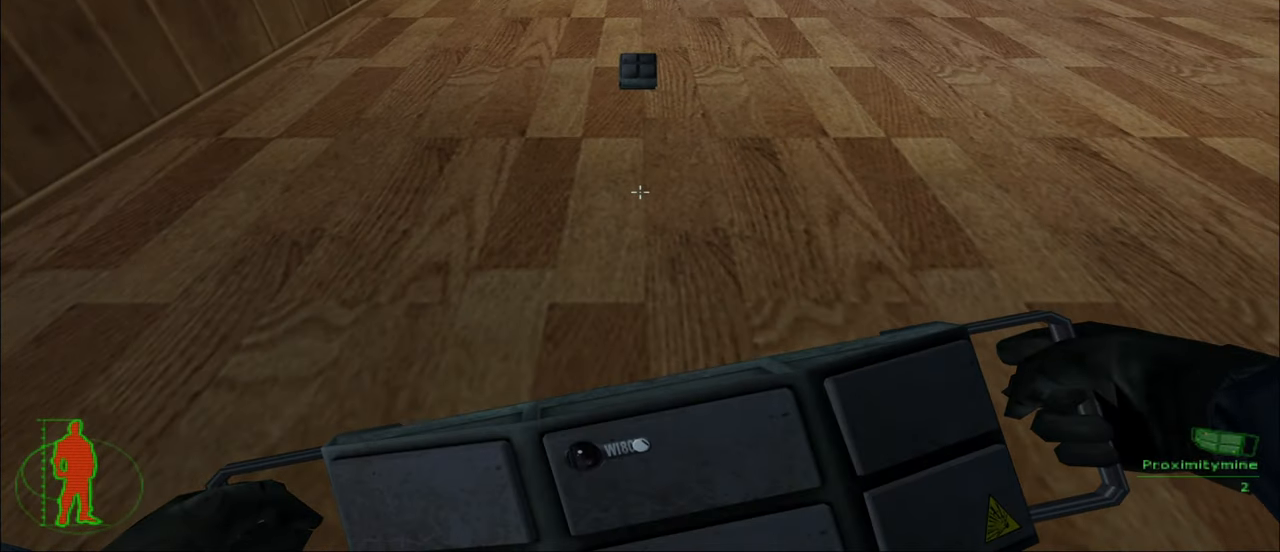
{"keys": [], "mouse": [], "mouse_move": "right", "events": [[233, "s", "up"], [466, "ctrl", "up"]]}
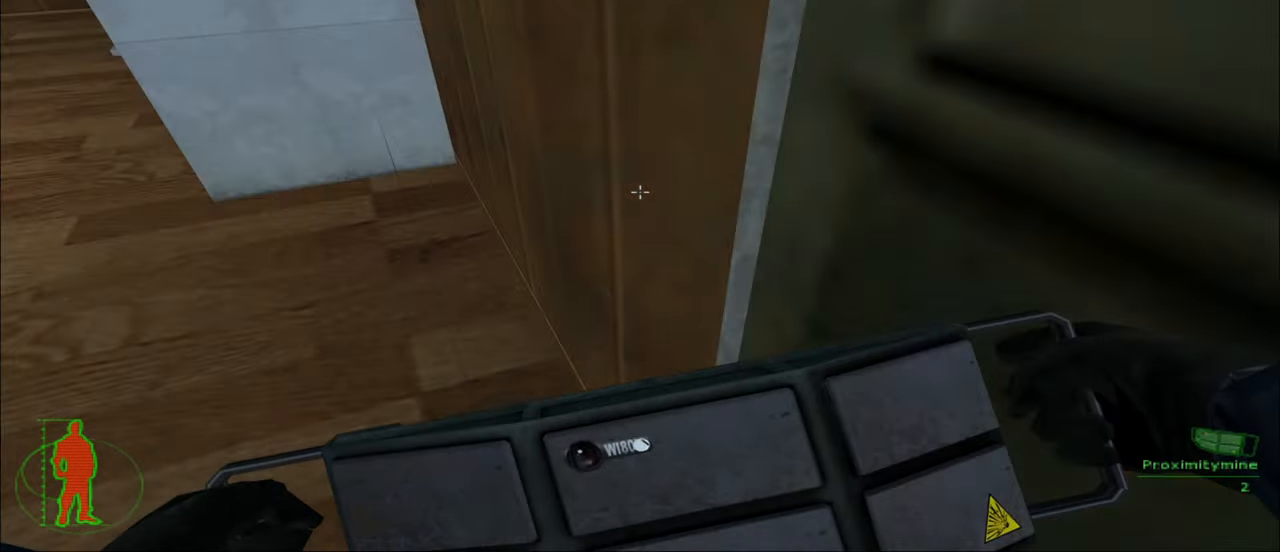
{"keys": ["e"], "mouse": [], "mouse_move": "left", "events": [[483, "e", "down"]]}
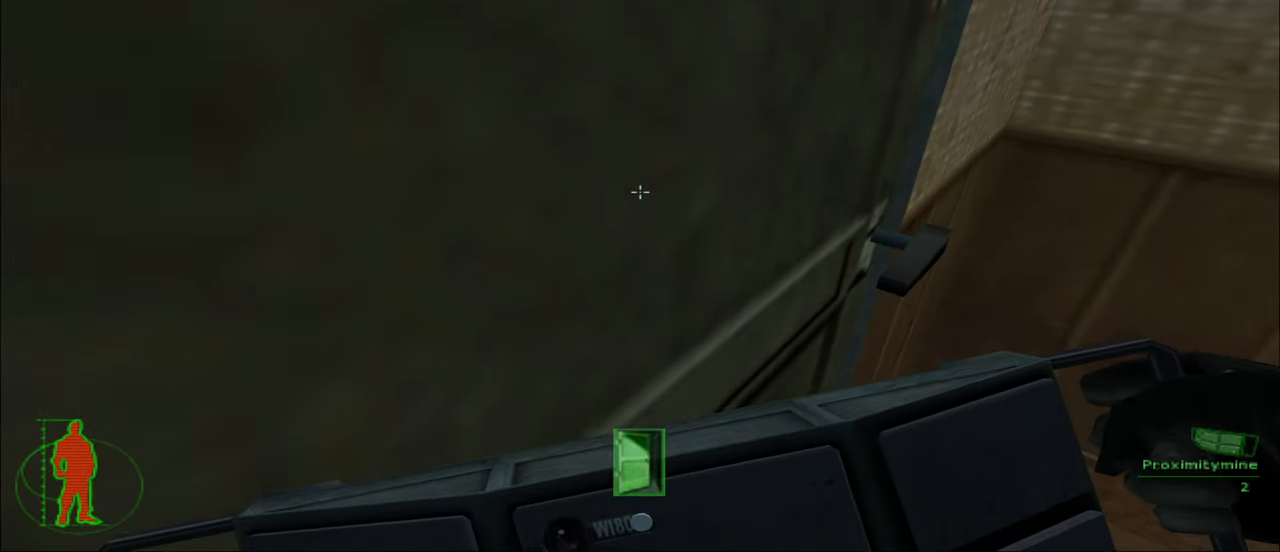
{"keys": [], "mouse": [], "mouse_move": "still", "events": [[83, "e", "up"]]}
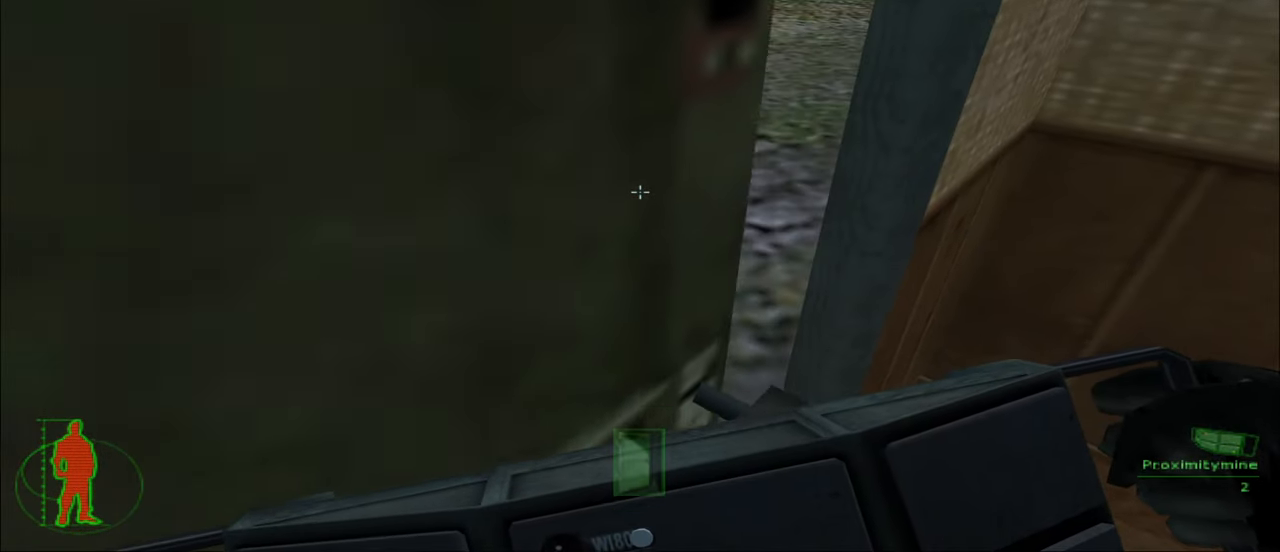
{"keys": ["a", "w"], "mouse": [], "mouse_move": "still", "events": [[183, "w", "down"], [467, "a", "down"]]}
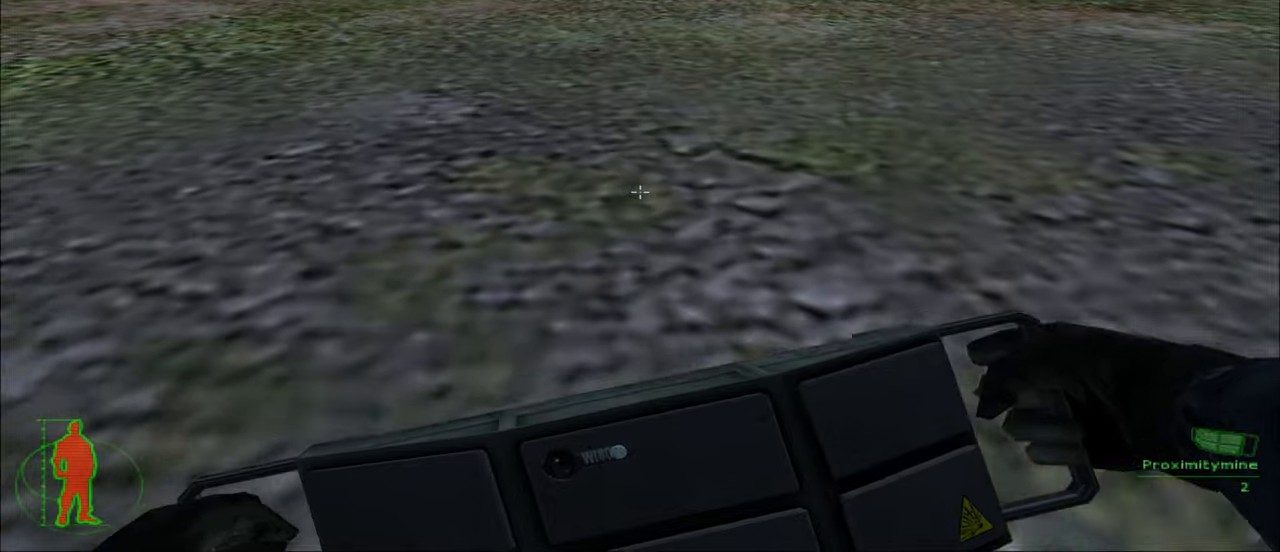
{"keys": ["s"], "mouse": [], "mouse_move": "up-left", "events": [[117, "w", "up"], [200, "a", "up"], [400, "s", "down"]]}
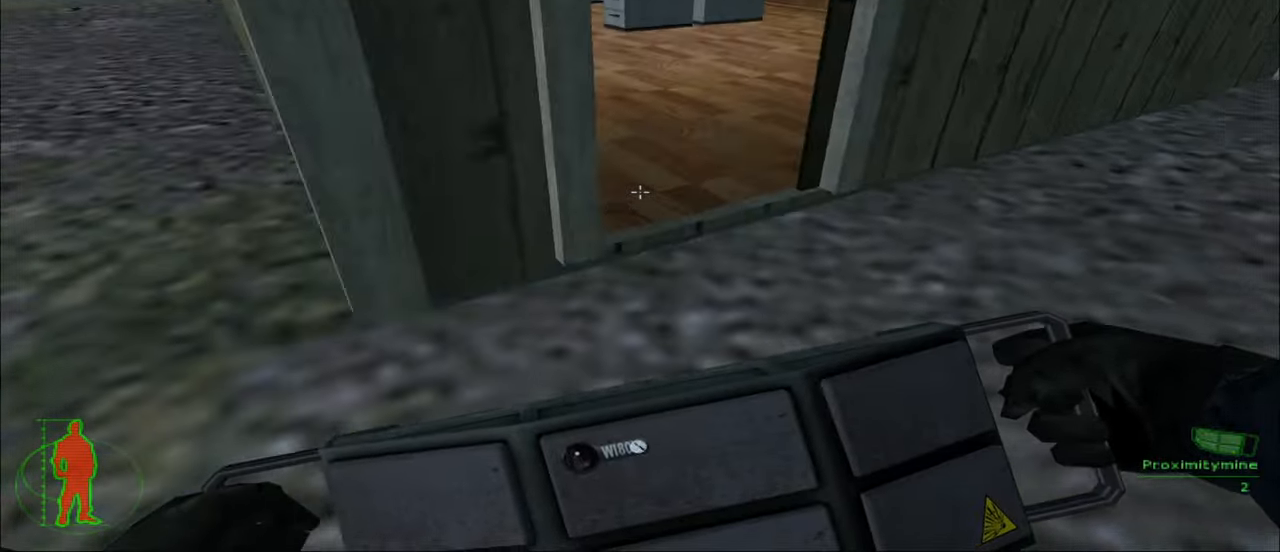
{"keys": ["d", "s"], "mouse": [], "mouse_move": "still", "events": [[500, "d", "down"]]}